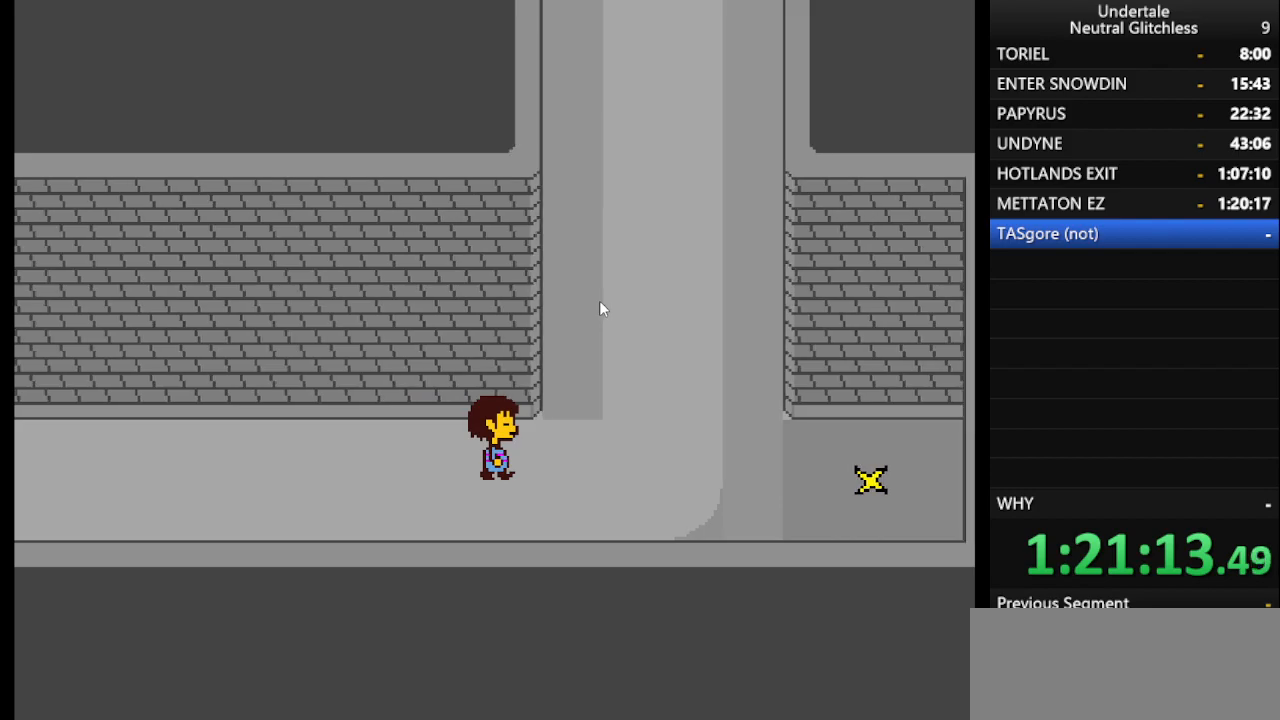
Gameplay with keyboard; each line is a JSON object with the keys held at the frame after it. "events" lists presses ("down") and releases ("up") of "alt", "c", "ctrl", "down", "left", "return", "right", "shift", "space", "up", "x" and "z" between this image and that frame as [ms after this image, input, new state], when the widget could be followed in between. No other keys are recorded. Mouse input is not recorded.
{"keys": ["right"], "events": [[17, "up", "down"], [350, "up", "up"]]}
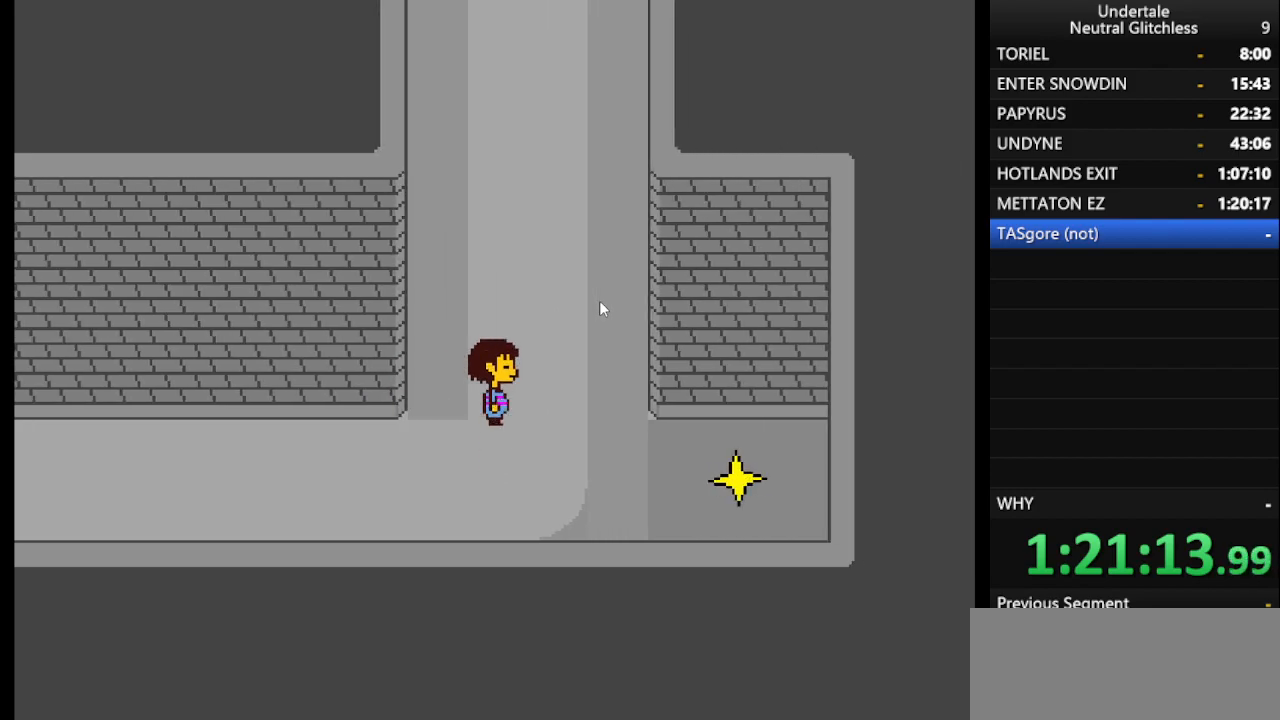
{"keys": ["right"], "events": [[33, "down", "down"], [217, "down", "up"]]}
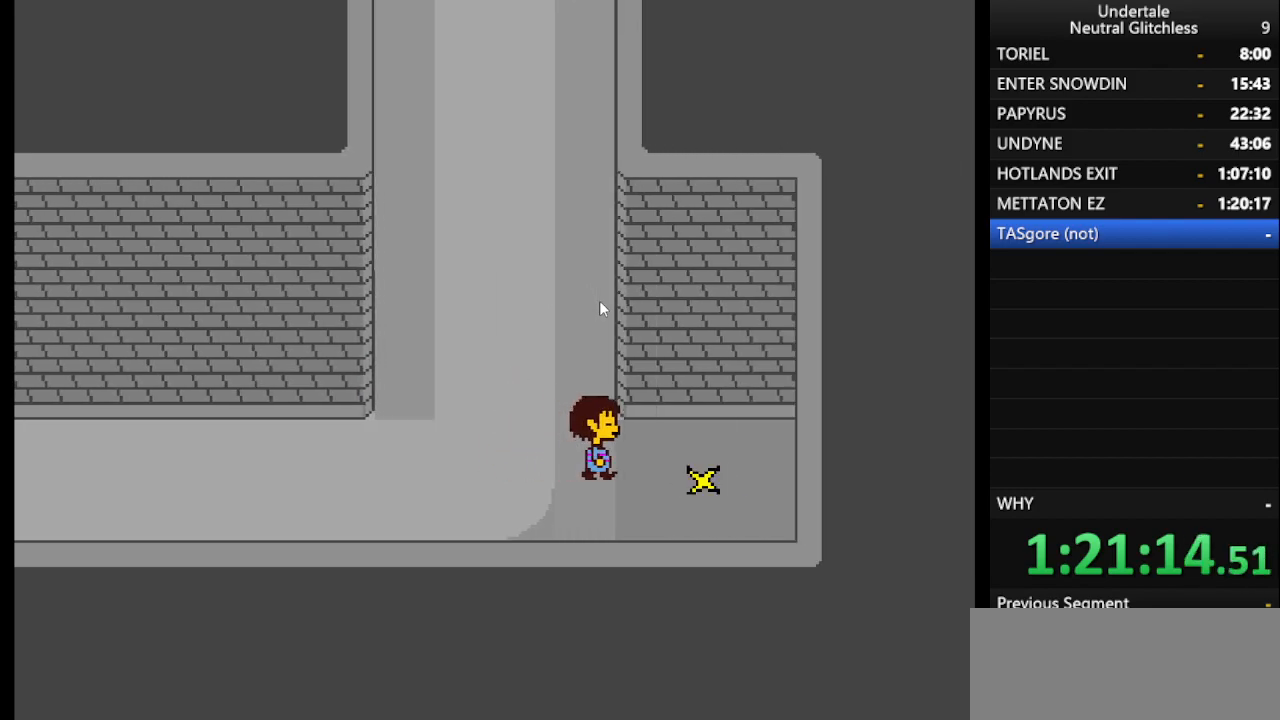
{"keys": ["shift"], "events": [[233, "return", "down"], [233, "right", "up"], [333, "return", "up"], [367, "shift", "down"]]}
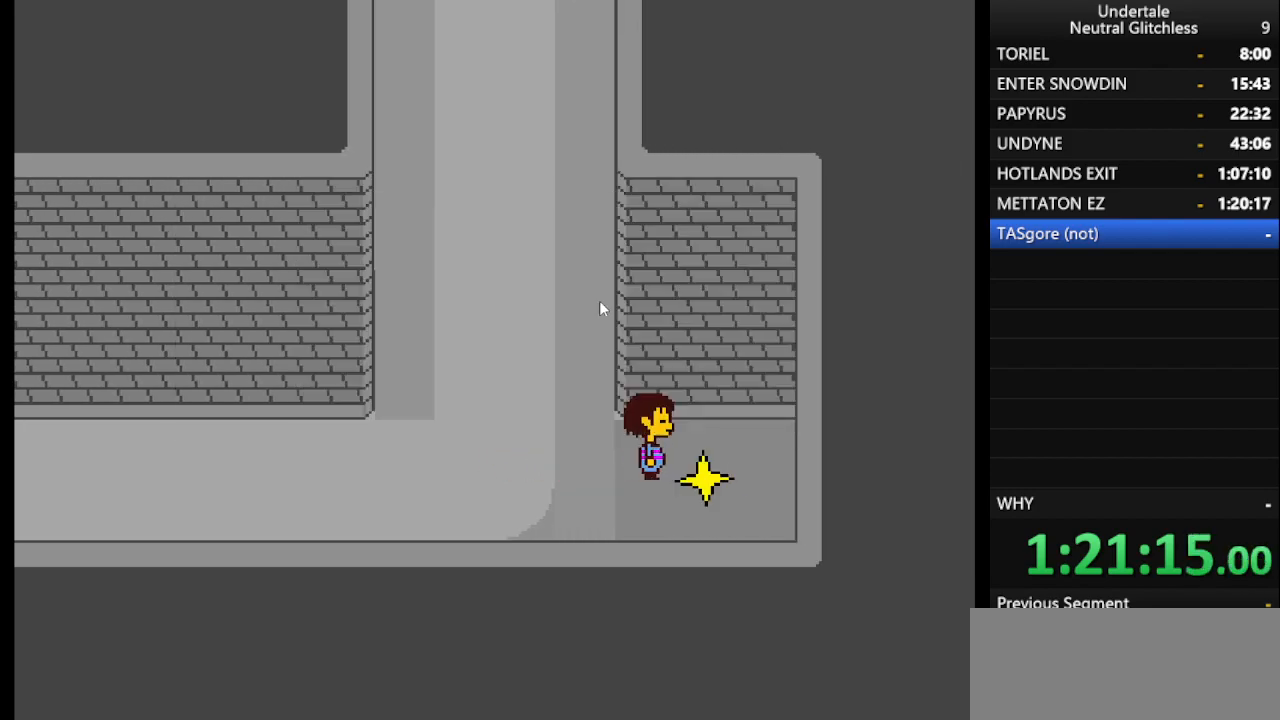
{"keys": ["shift"], "events": [[17, "shift", "up"], [433, "shift", "down"]]}
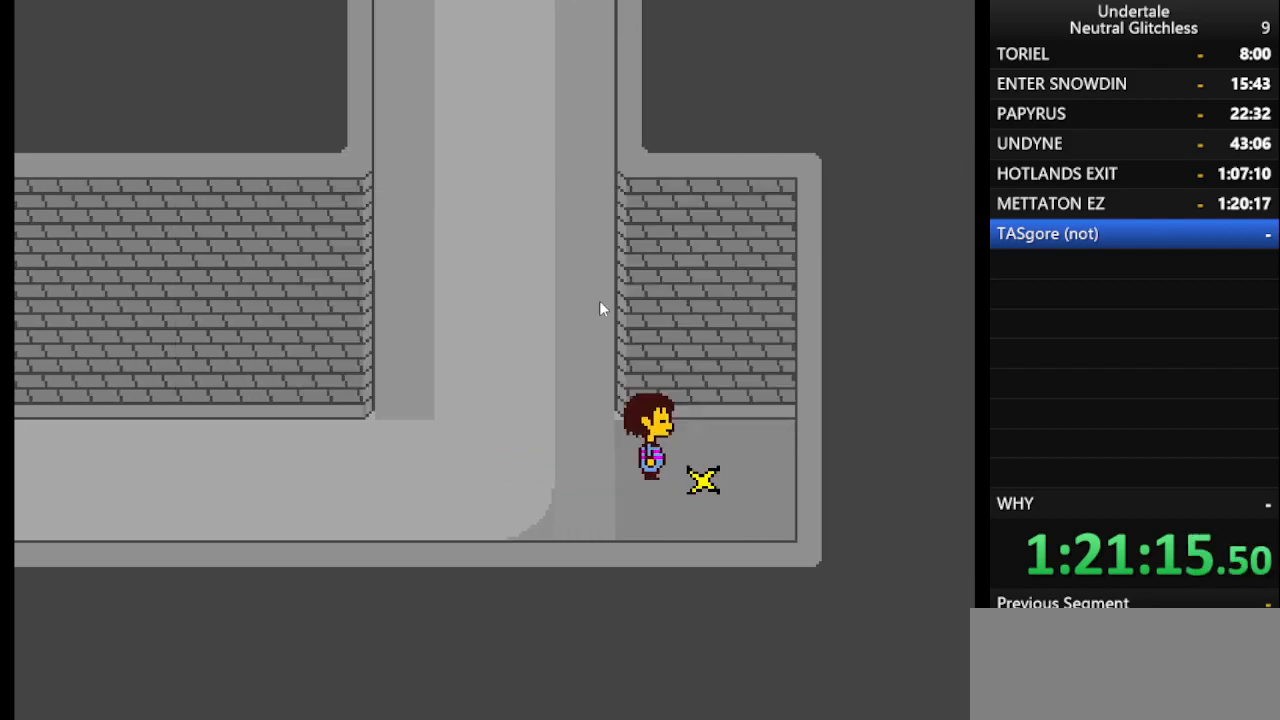
{"keys": ["return"], "events": [[33, "return", "down"], [83, "shift", "up"], [167, "return", "up"], [500, "return", "down"]]}
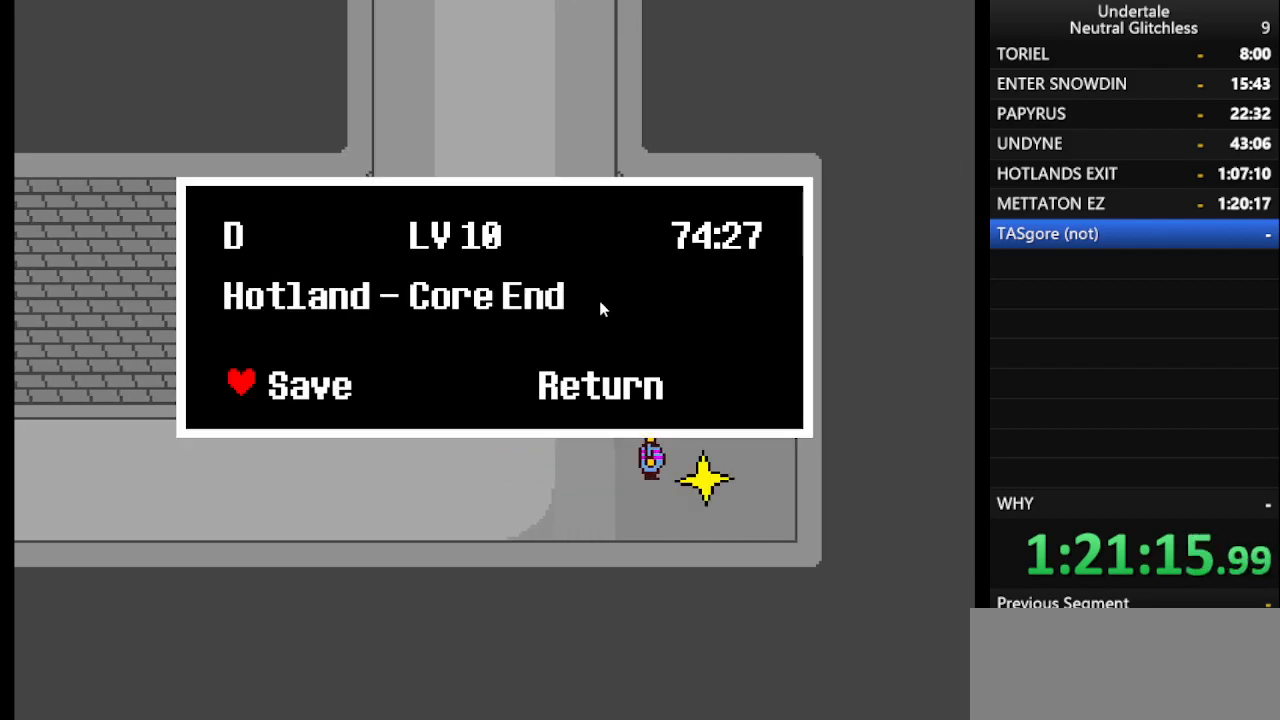
{"keys": ["left", "up"], "events": [[83, "return", "up"], [133, "return", "down"], [233, "left", "down"], [233, "return", "up"], [367, "up", "down"]]}
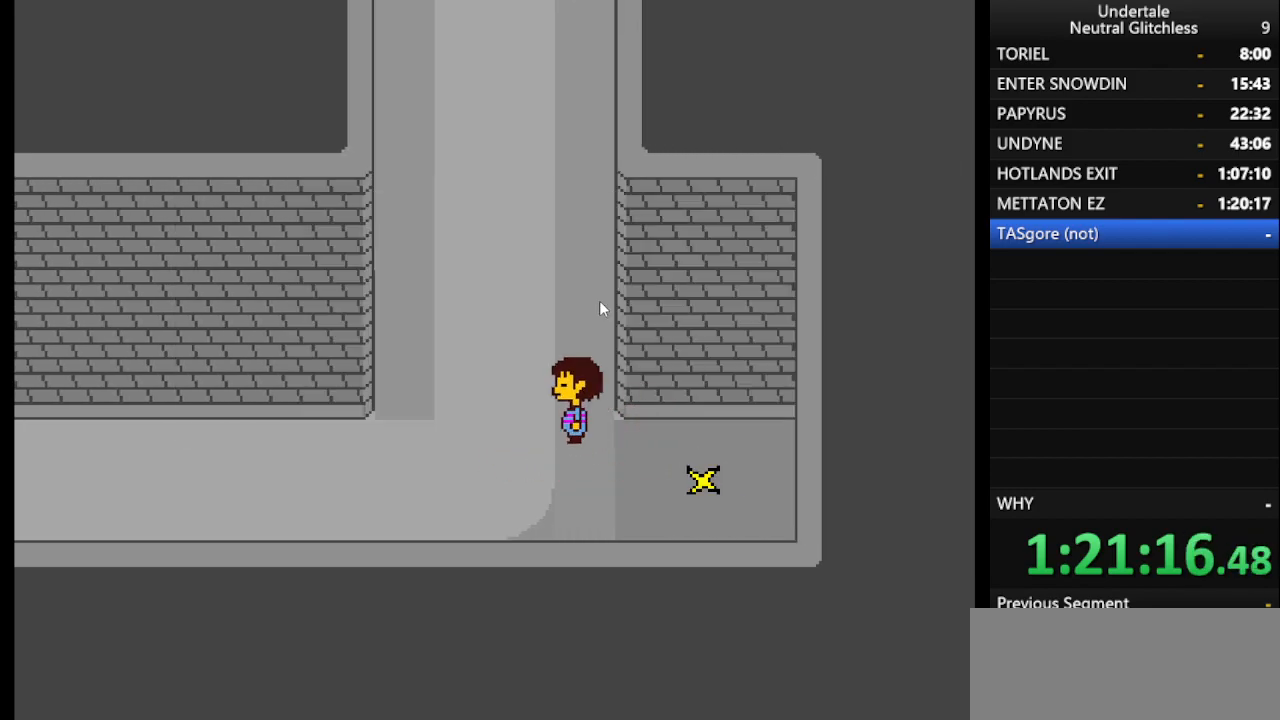
{"keys": ["up"], "events": [[250, "left", "up"]]}
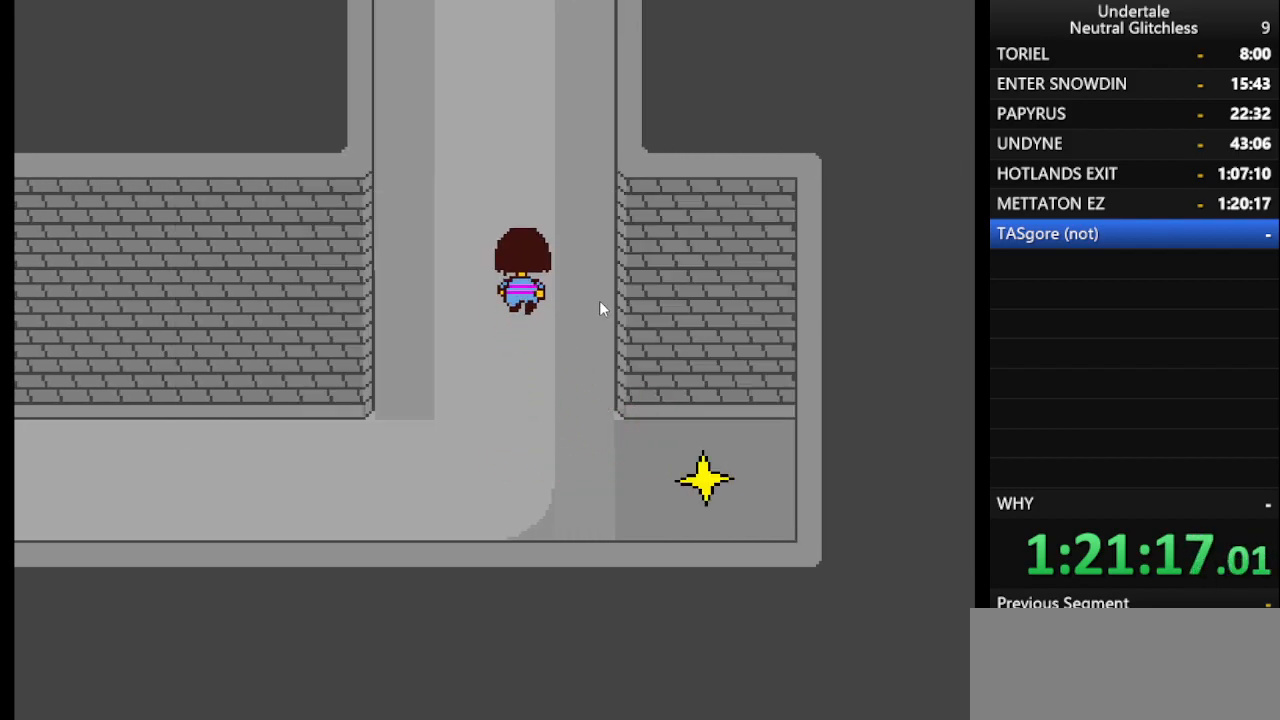
{"keys": ["up"], "events": []}
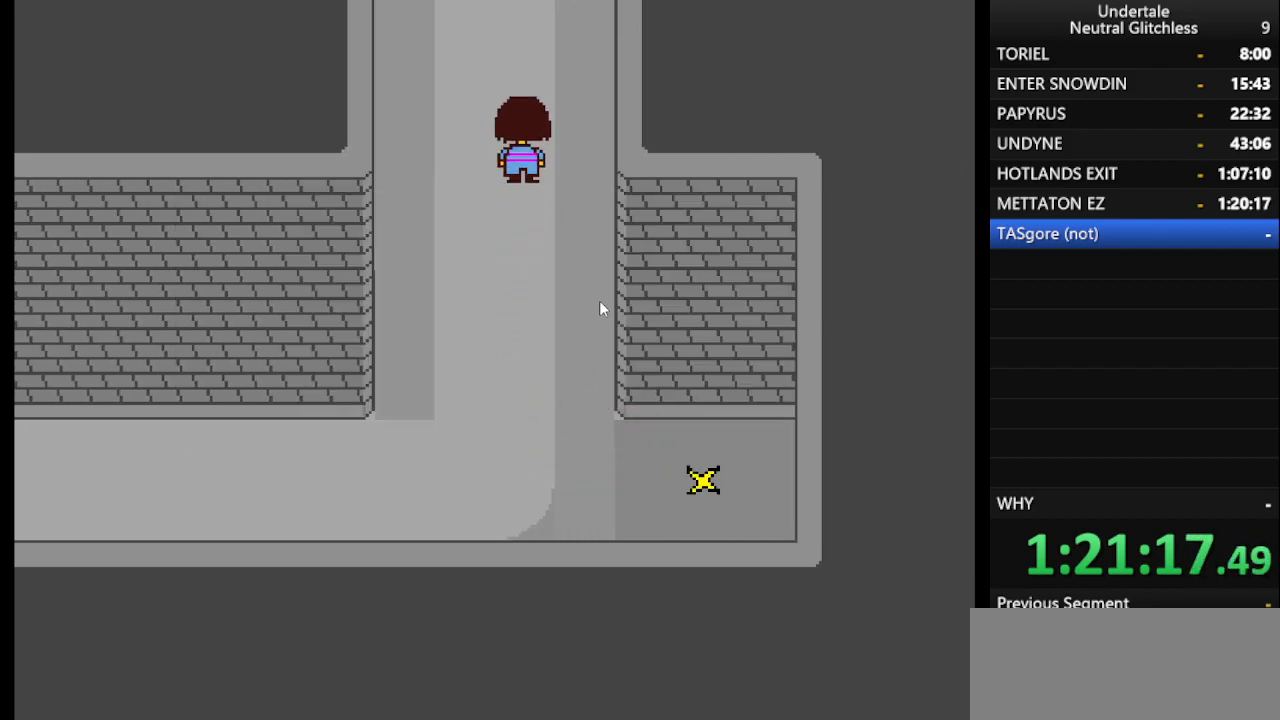
{"keys": ["up"], "events": []}
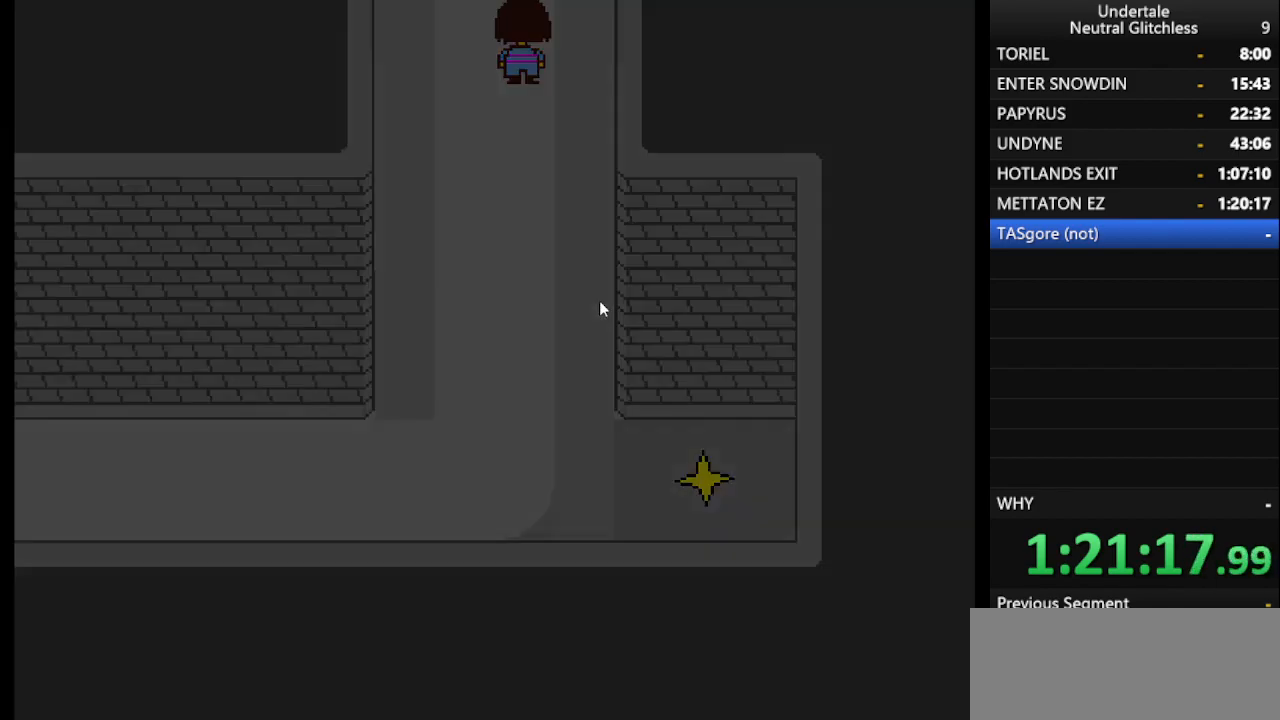
{"keys": ["up"], "events": []}
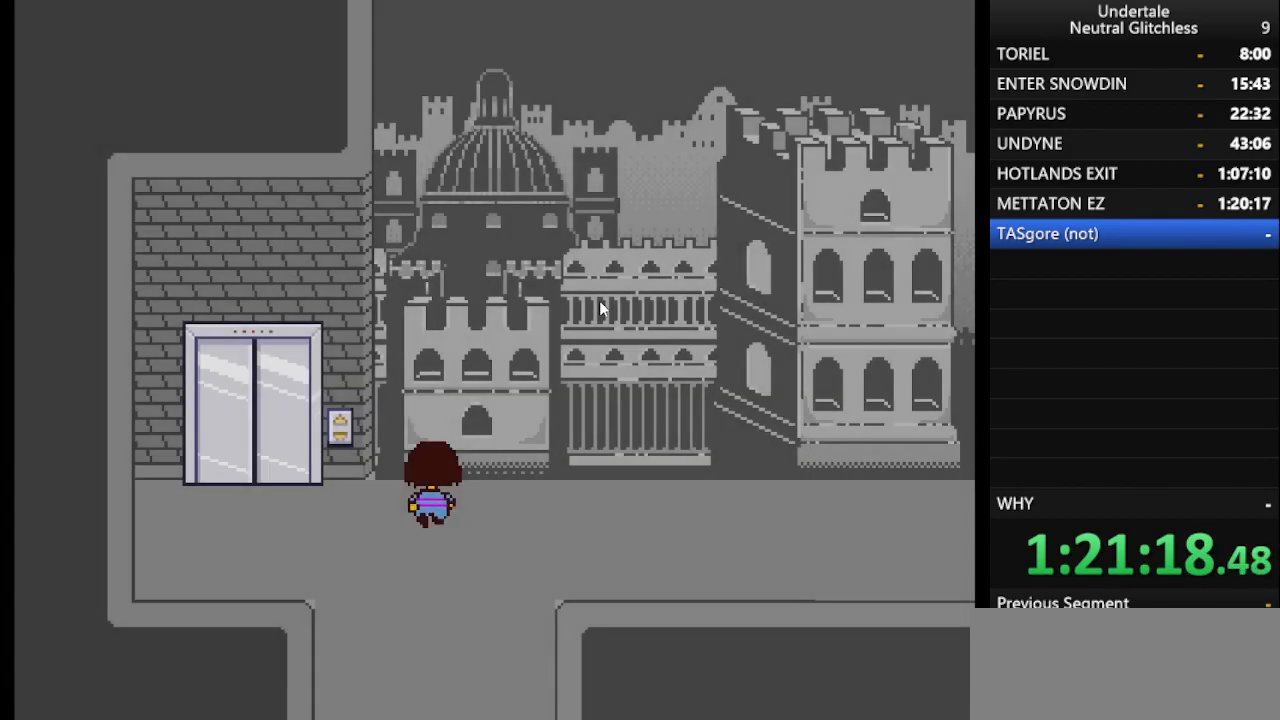
{"keys": ["right", "up"], "events": [[267, "right", "down"]]}
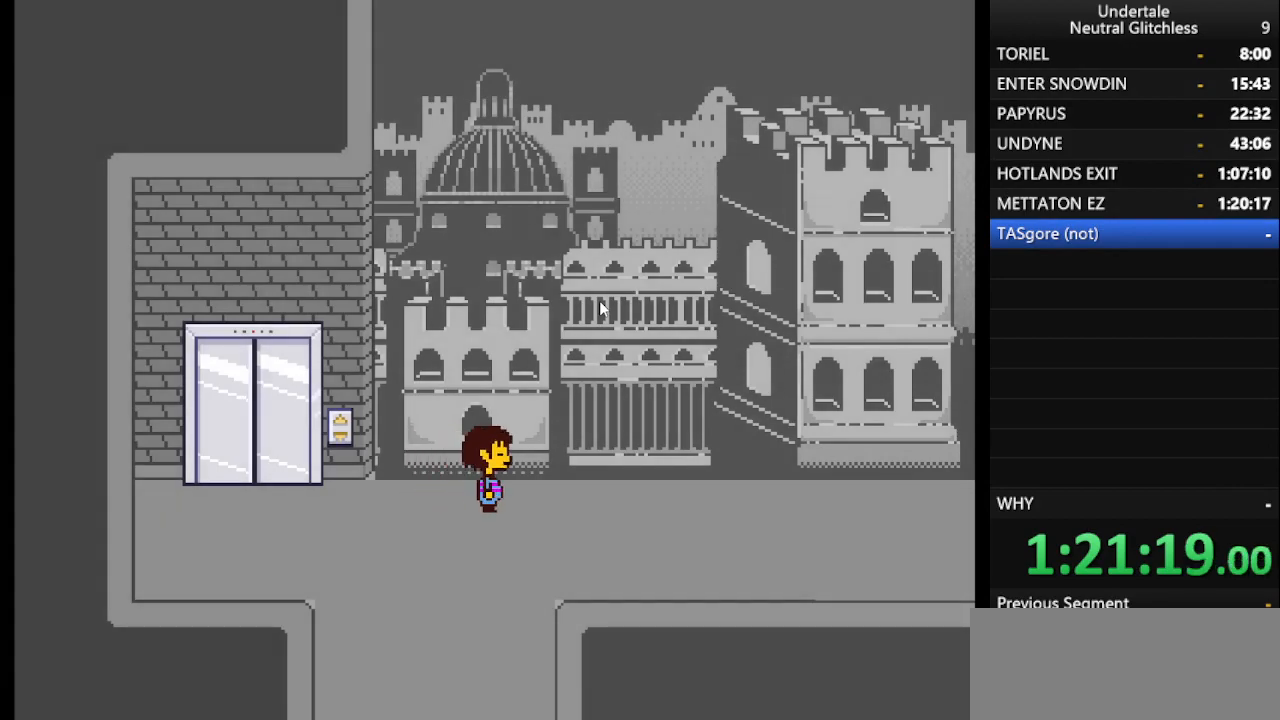
{"keys": ["right", "up"], "events": []}
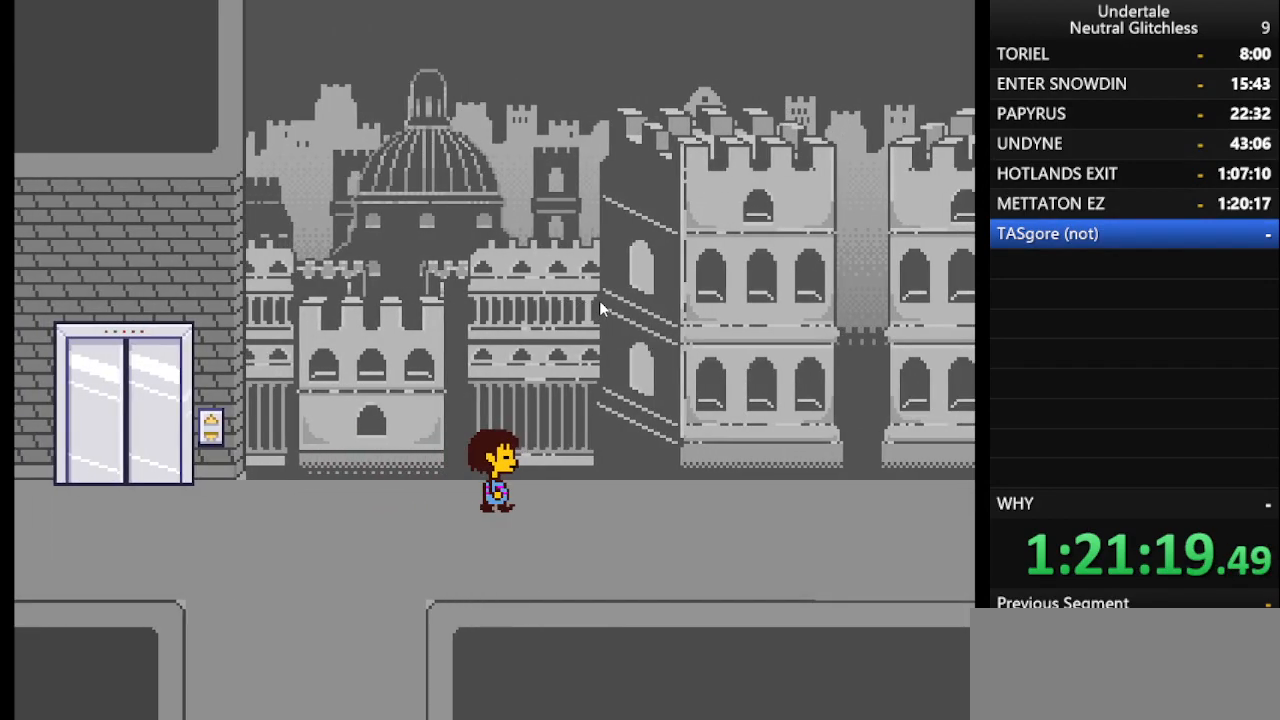
{"keys": ["right"], "events": [[150, "up", "up"]]}
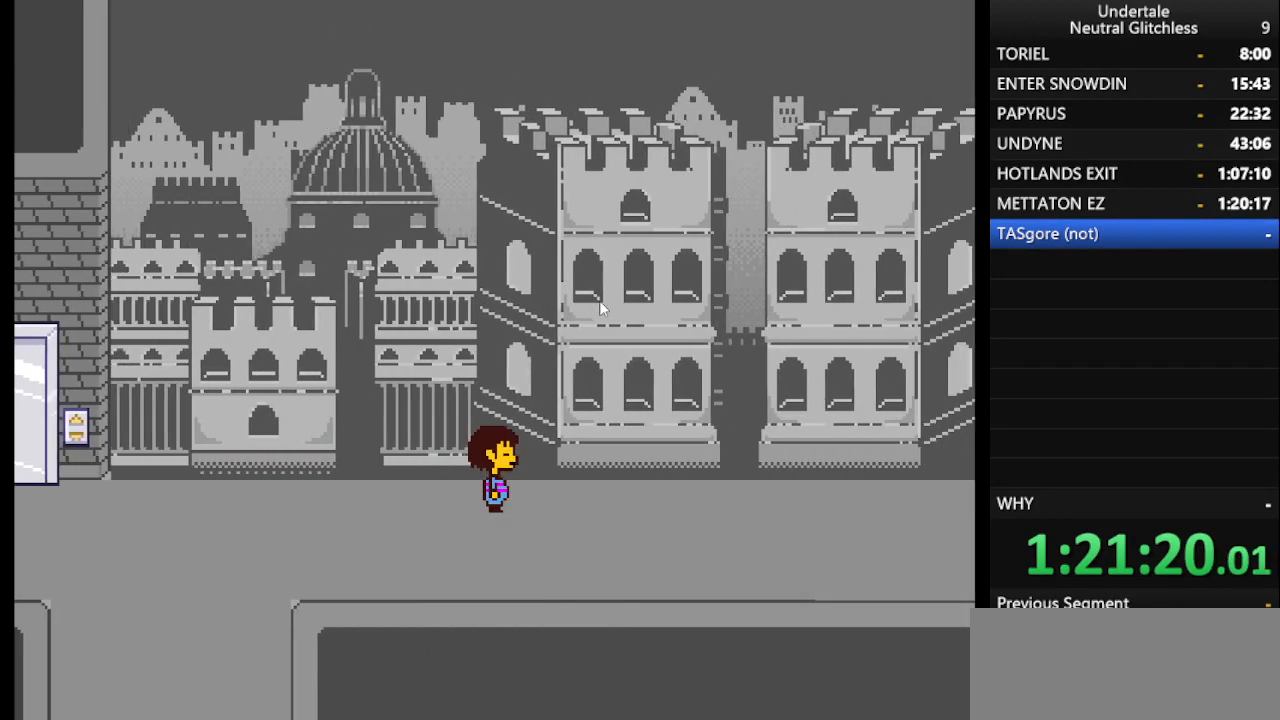
{"keys": ["right"], "events": []}
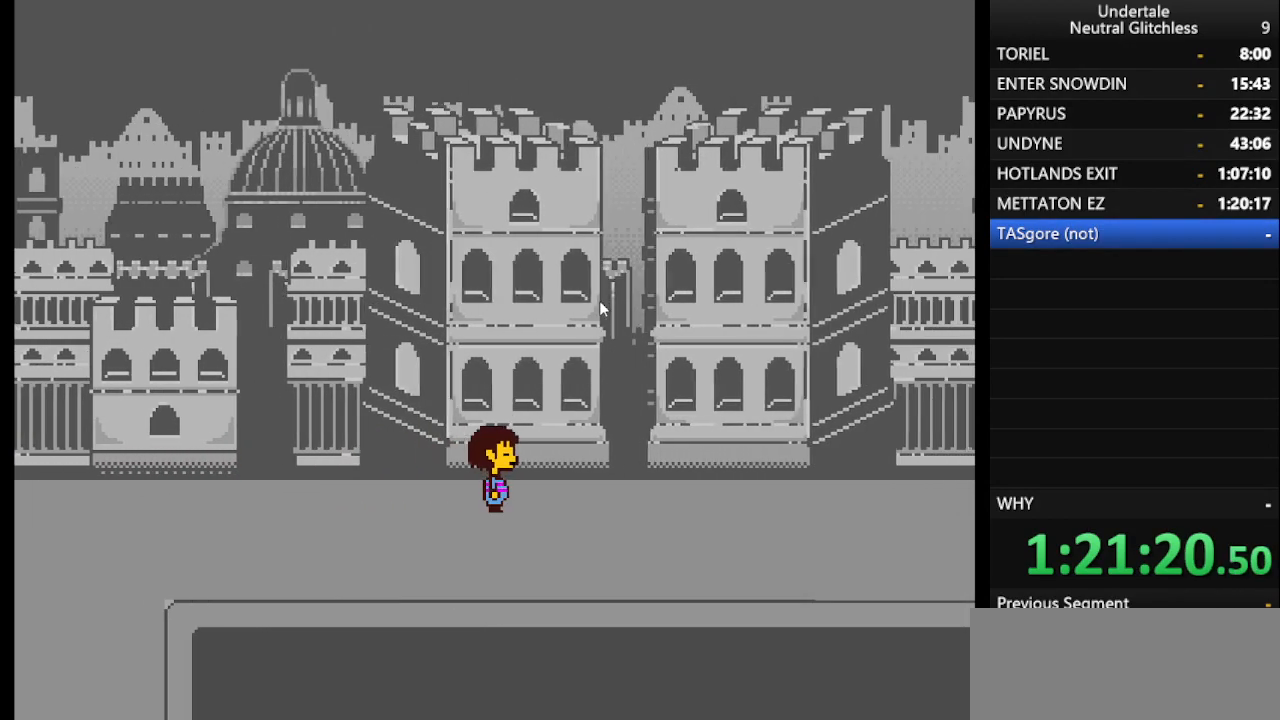
{"keys": ["right"], "events": []}
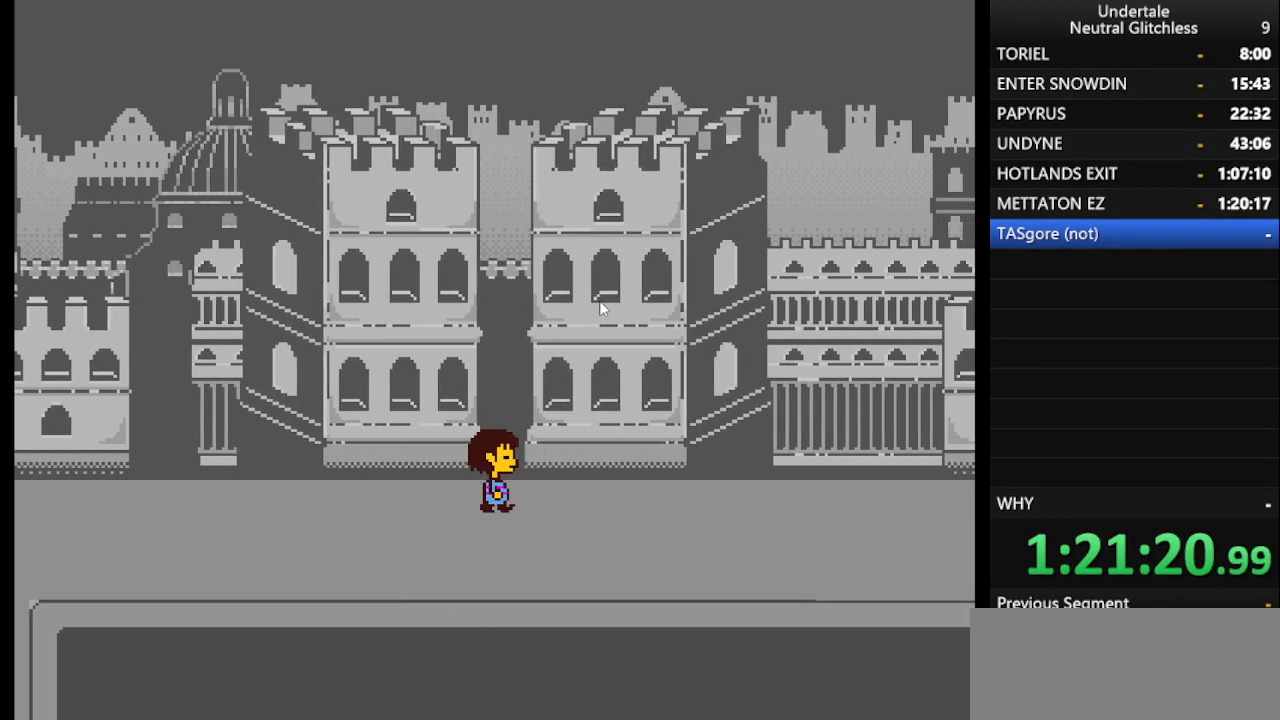
{"keys": ["right"], "events": []}
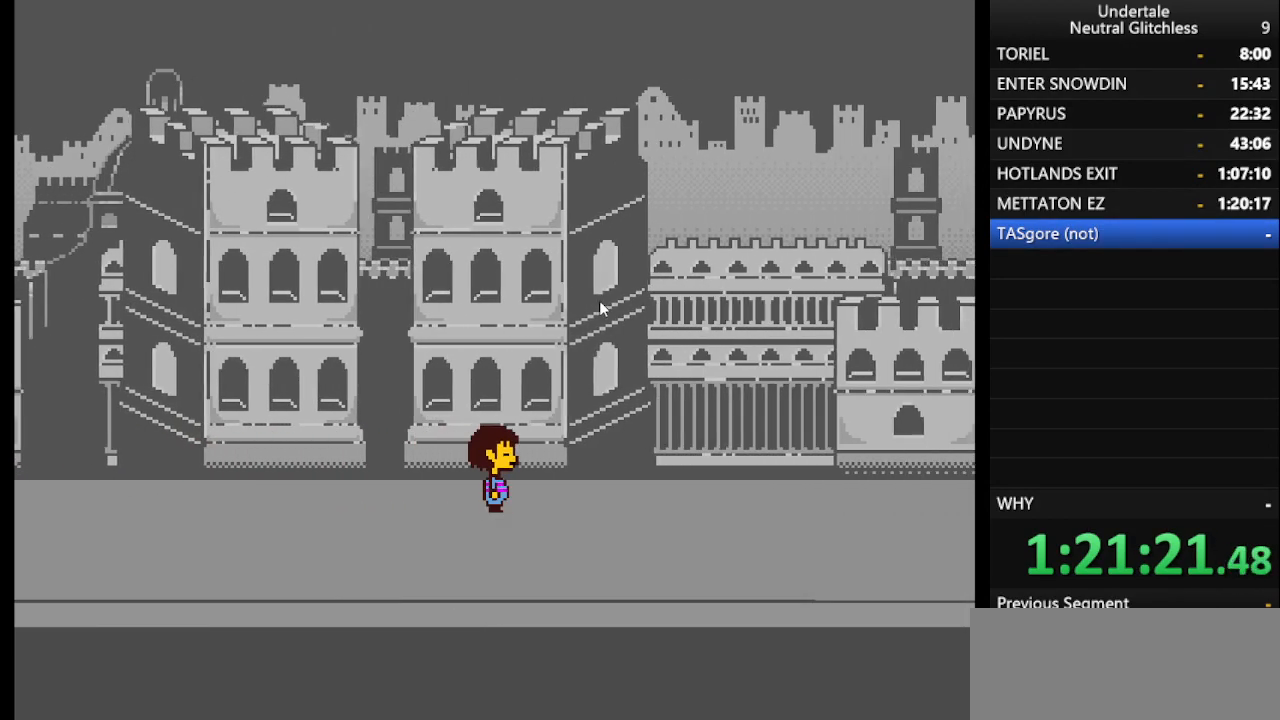
{"keys": ["right"], "events": []}
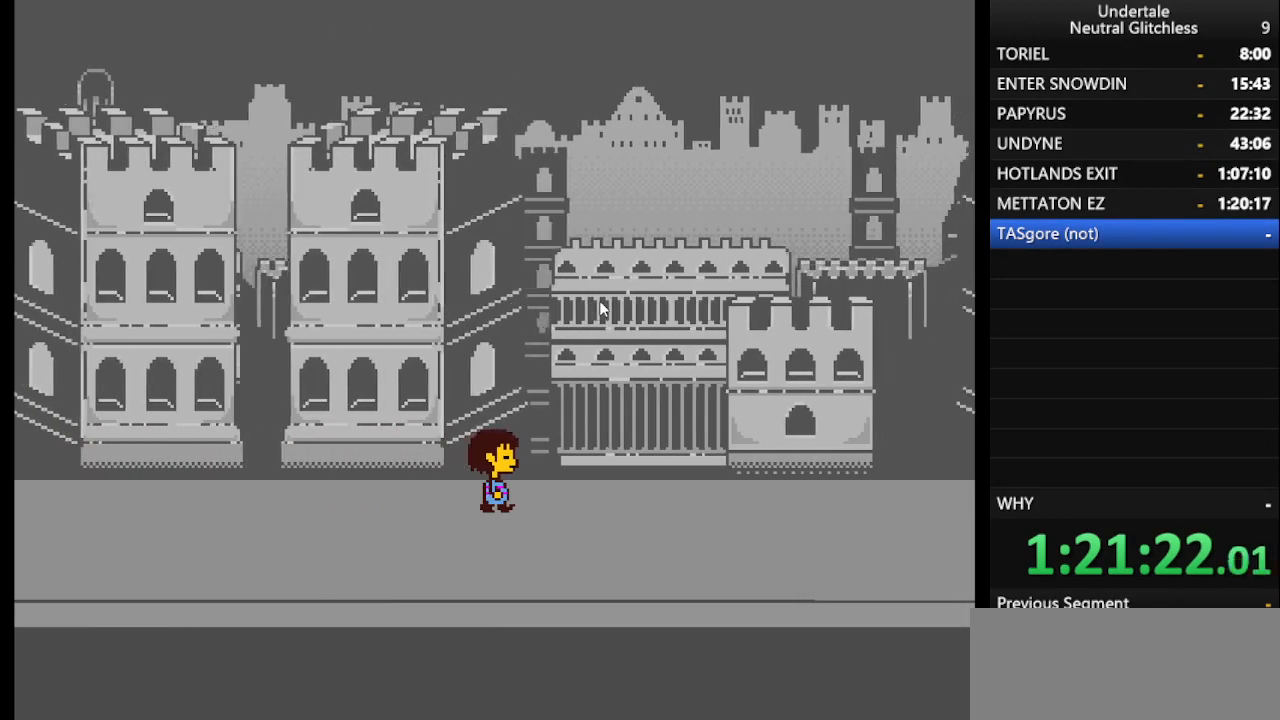
{"keys": ["right"], "events": []}
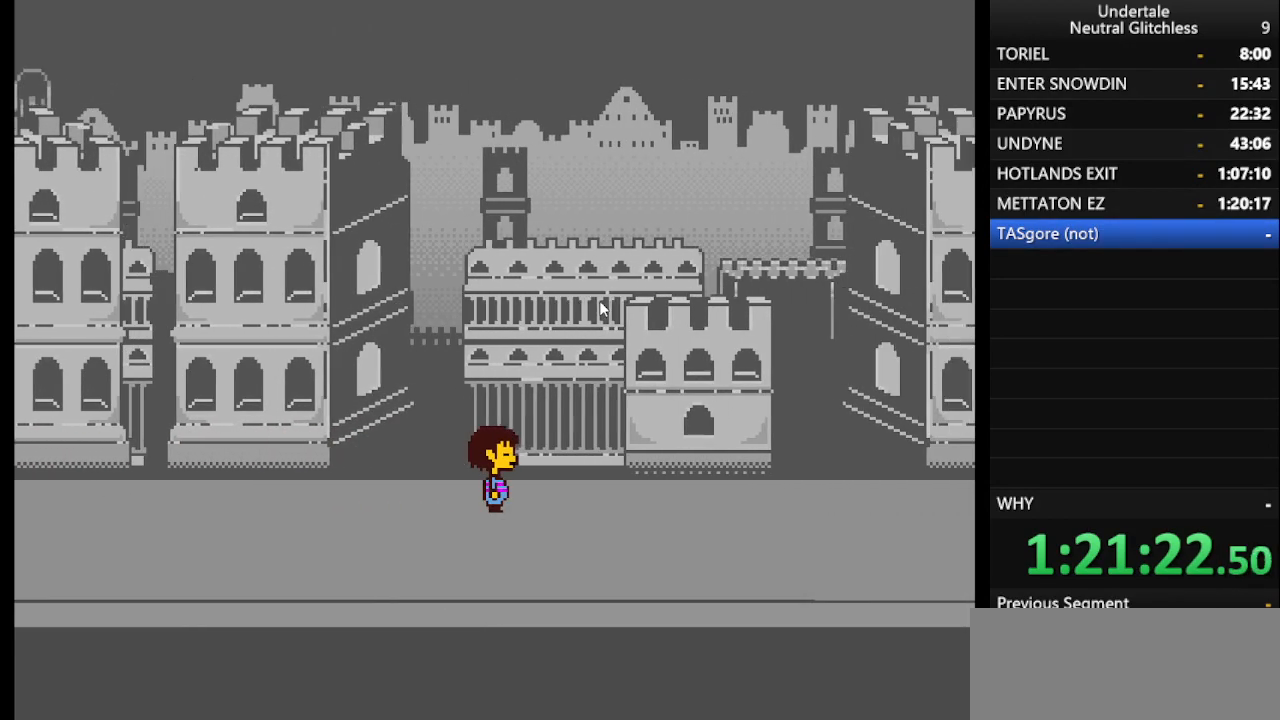
{"keys": ["right"], "events": []}
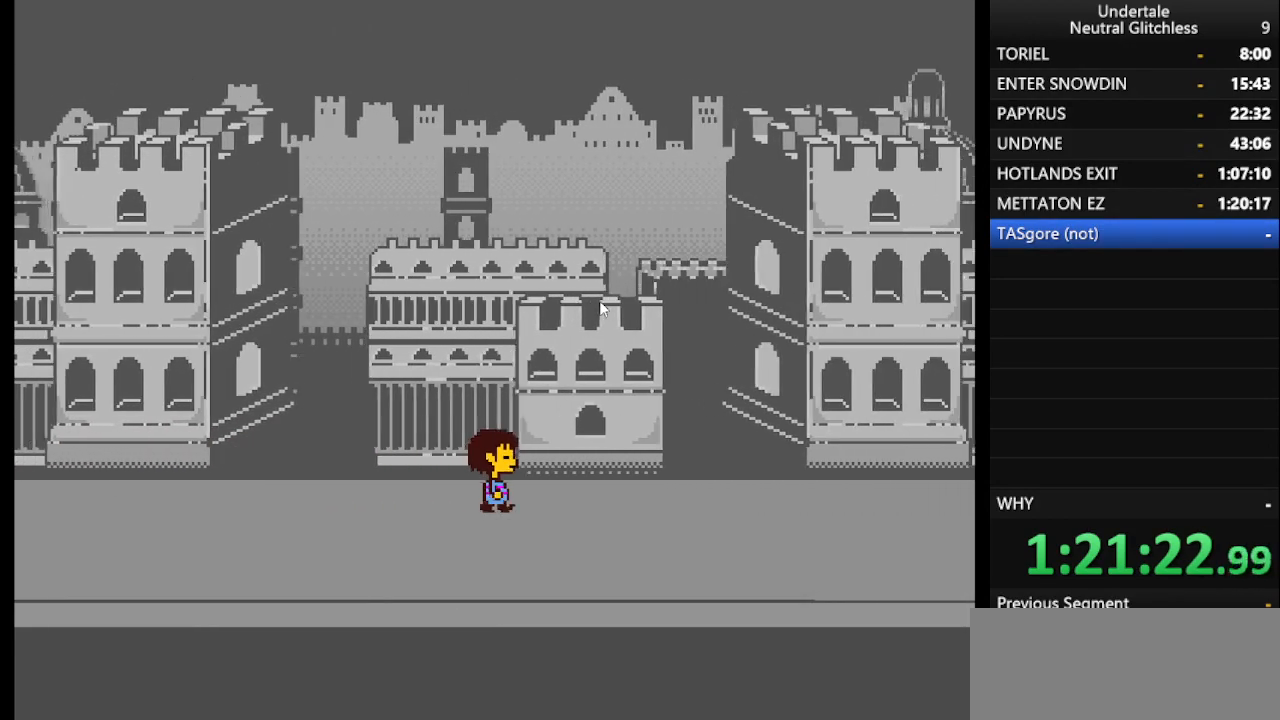
{"keys": ["right"], "events": []}
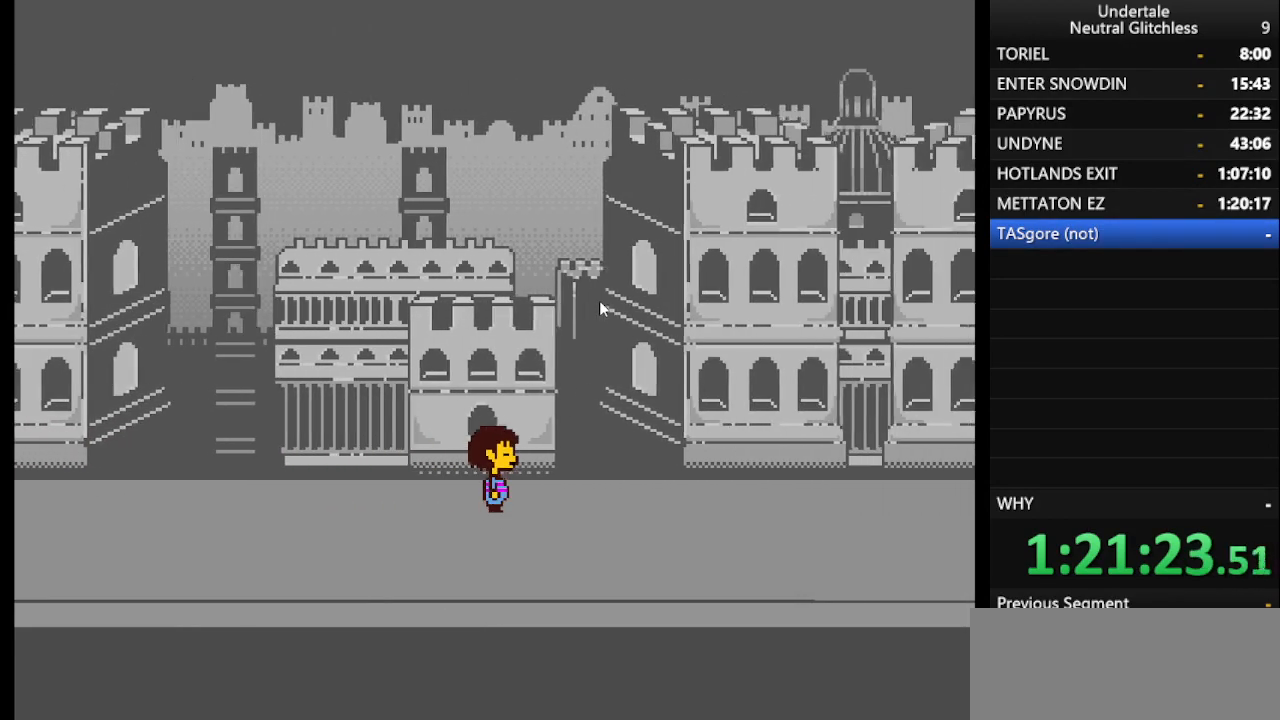
{"keys": ["right"], "events": []}
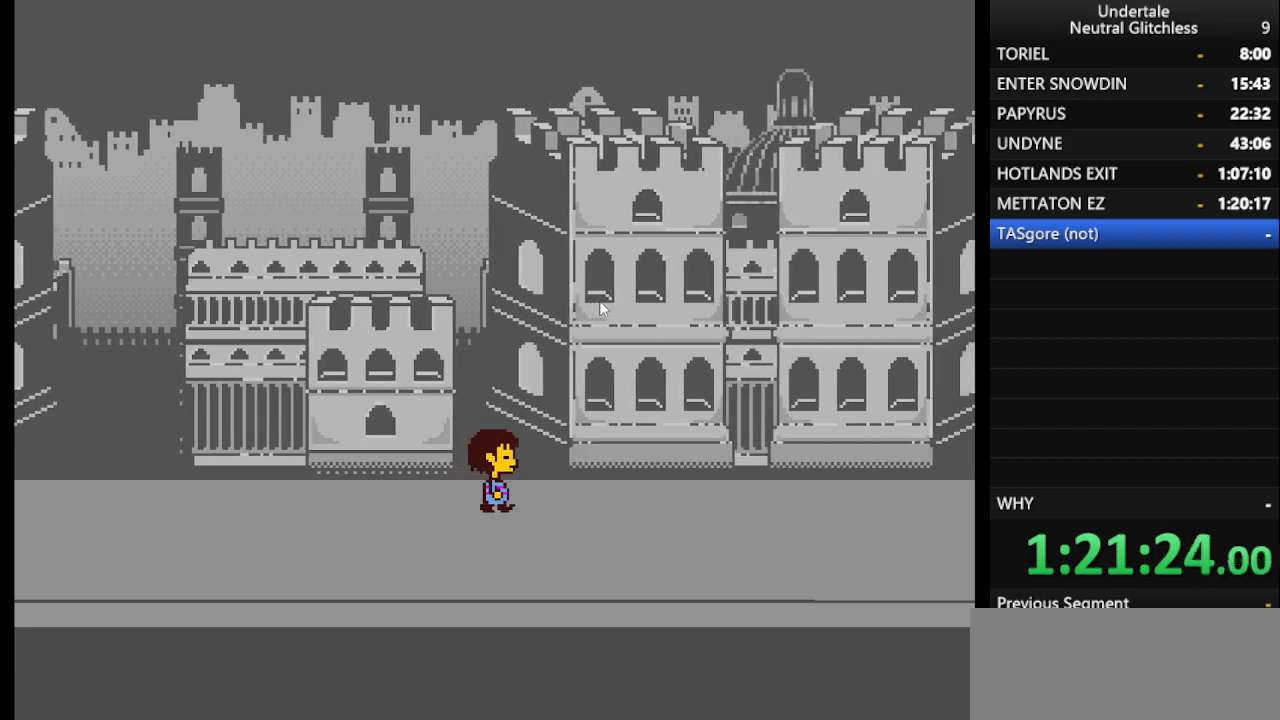
{"keys": ["right"], "events": []}
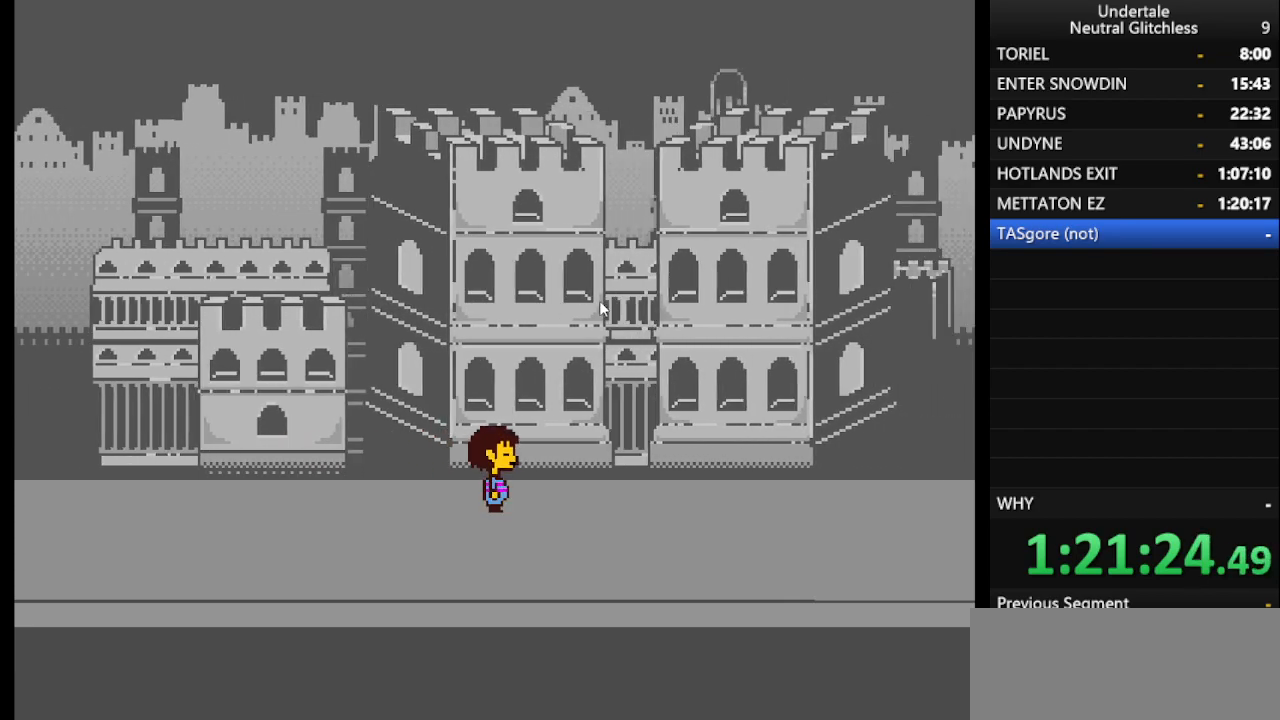
{"keys": ["right"], "events": []}
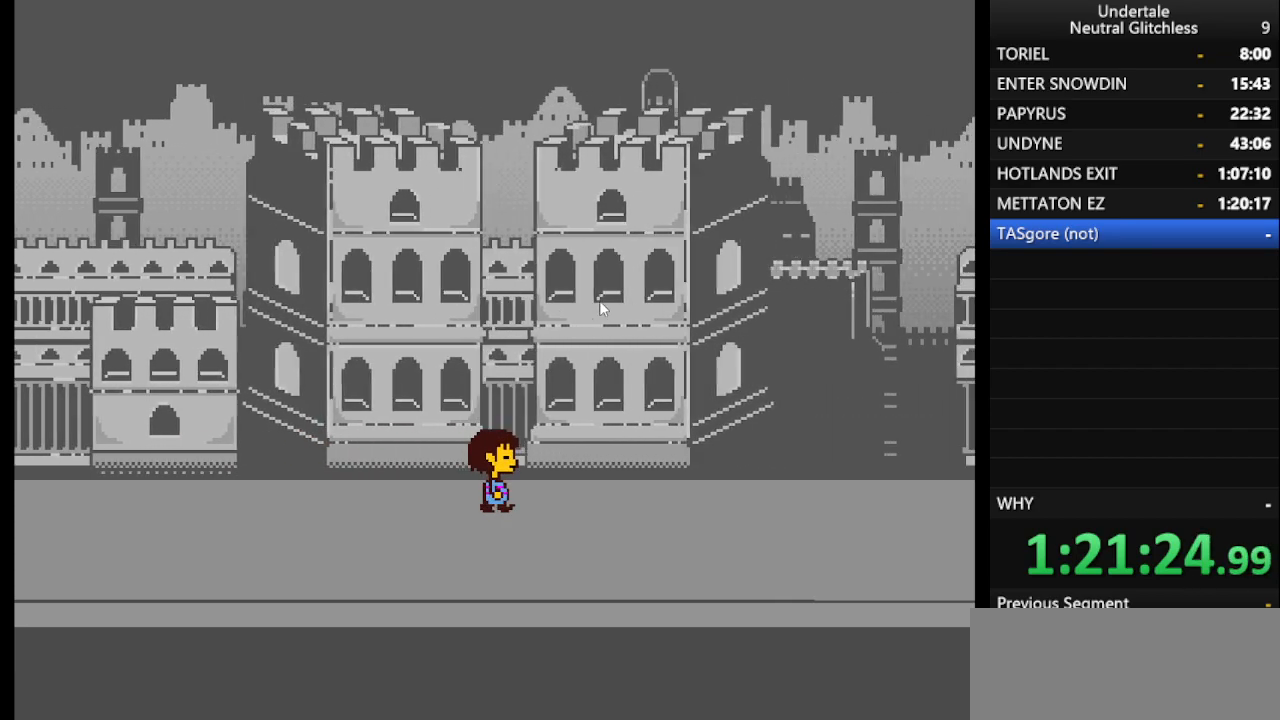
{"keys": ["right"], "events": []}
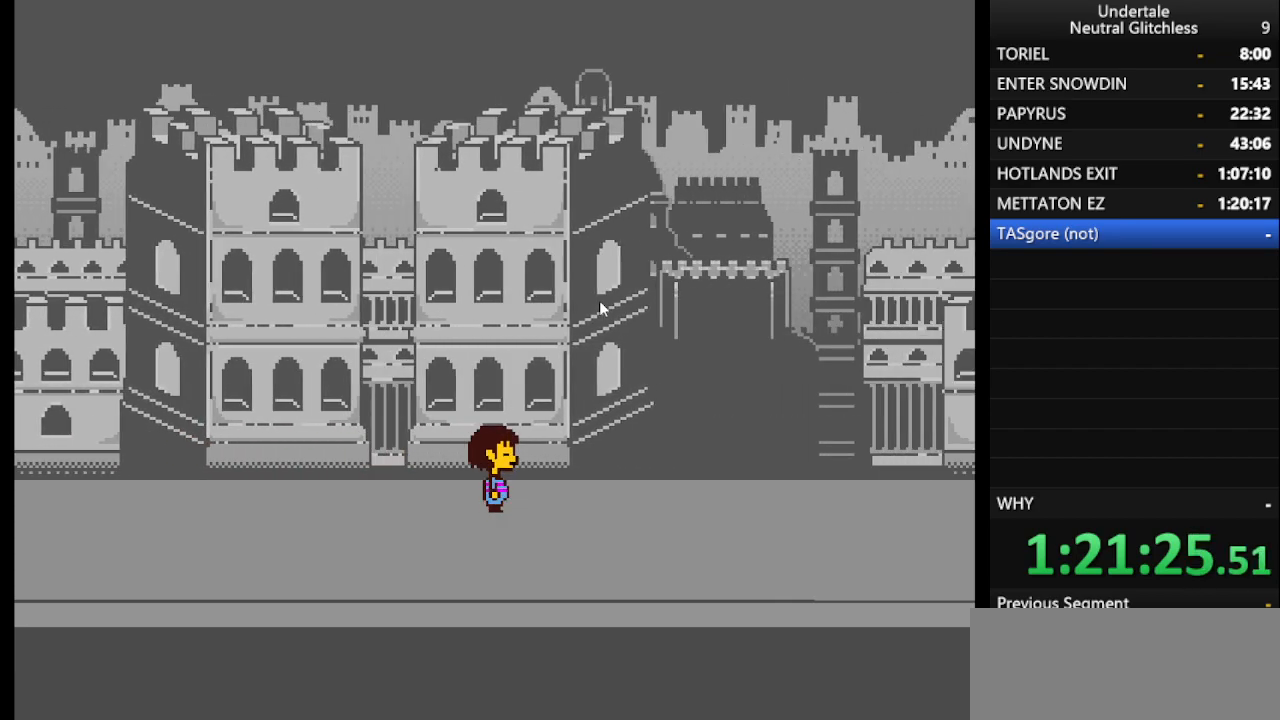
{"keys": ["right"], "events": []}
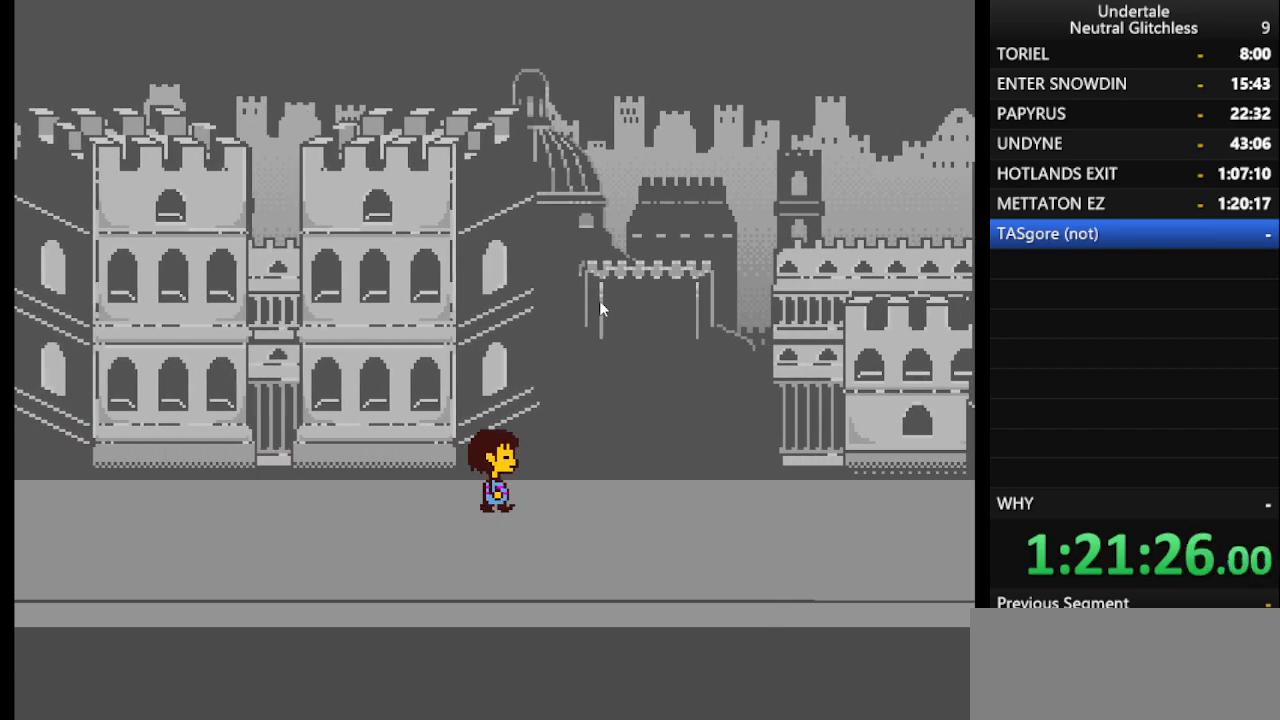
{"keys": ["right"], "events": []}
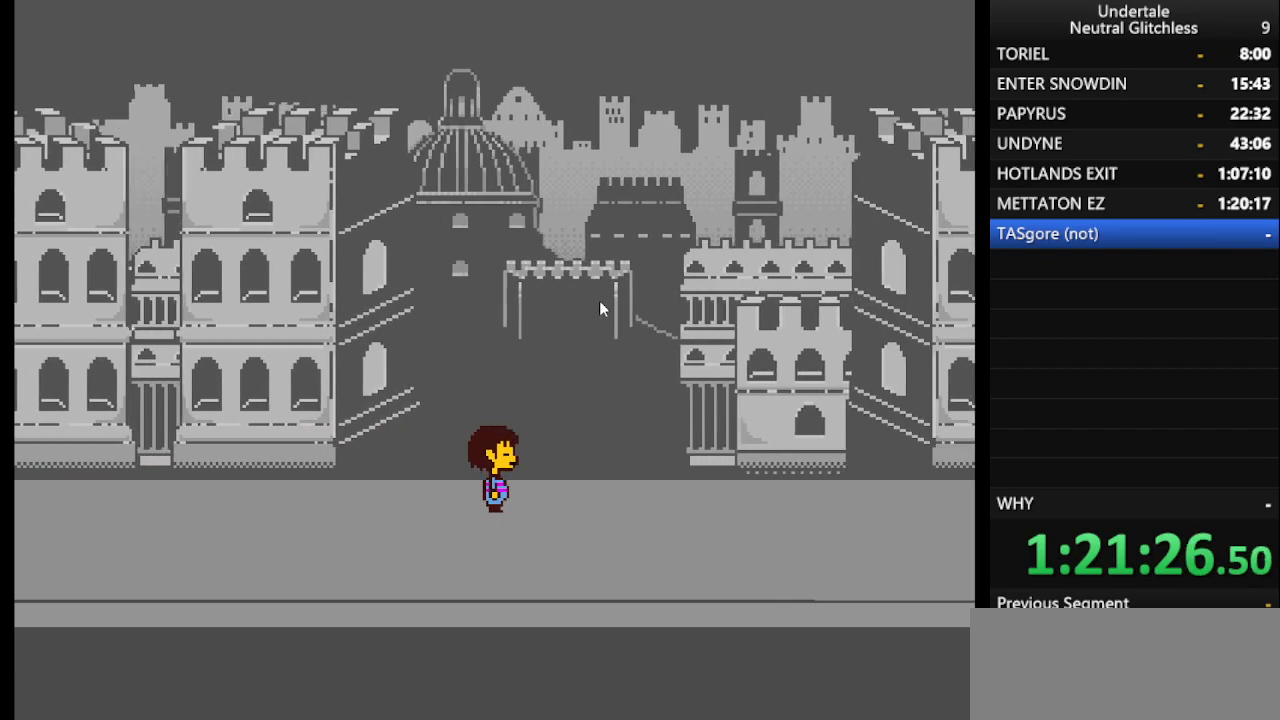
{"keys": ["right"], "events": []}
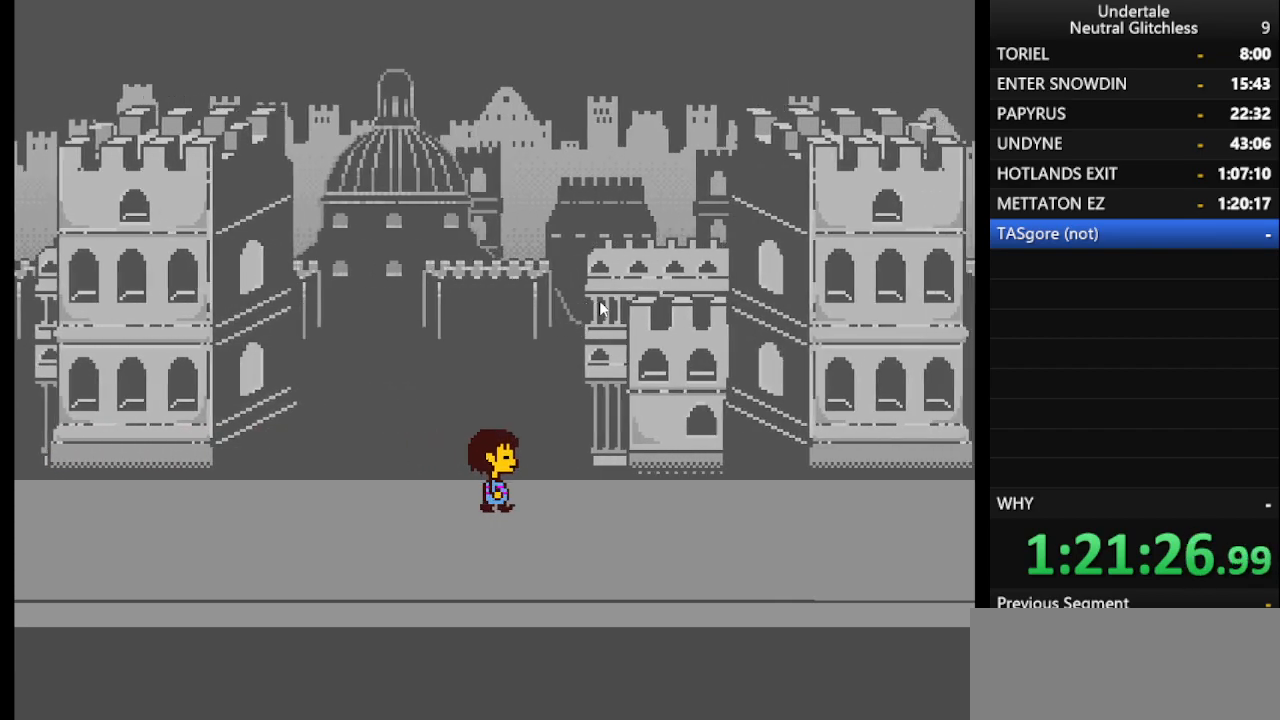
{"keys": ["right"], "events": []}
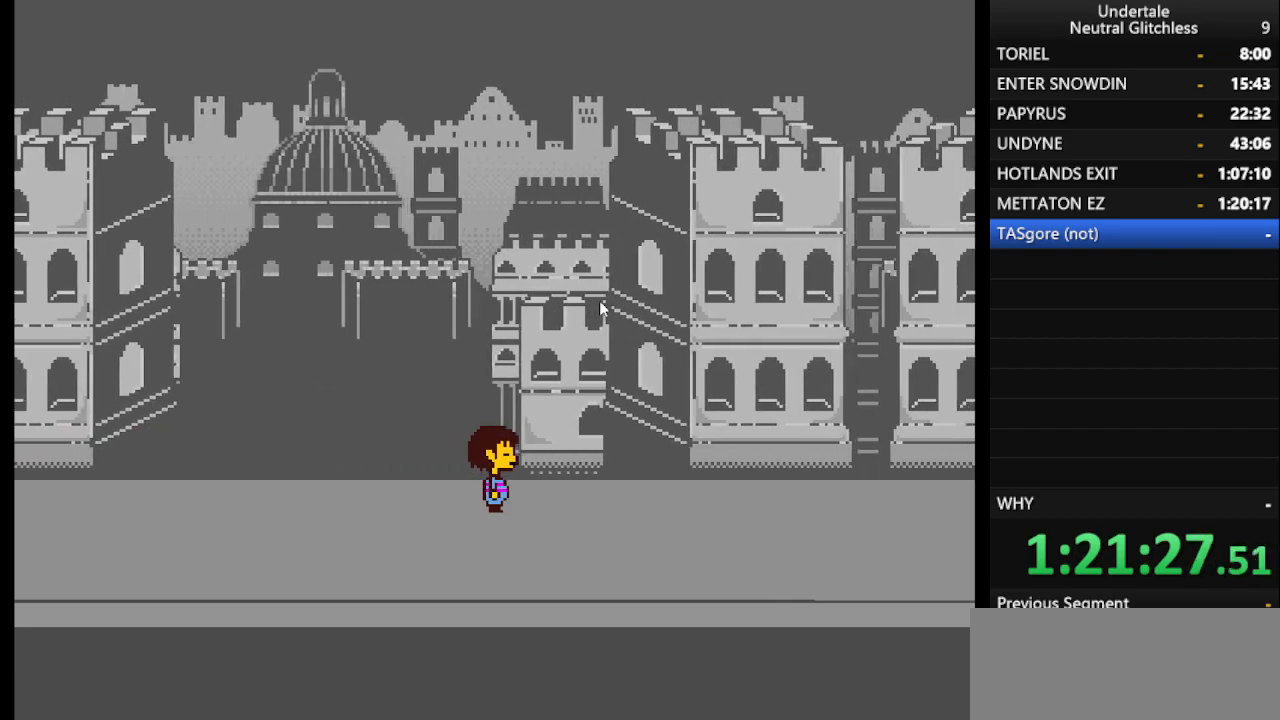
{"keys": ["right"], "events": []}
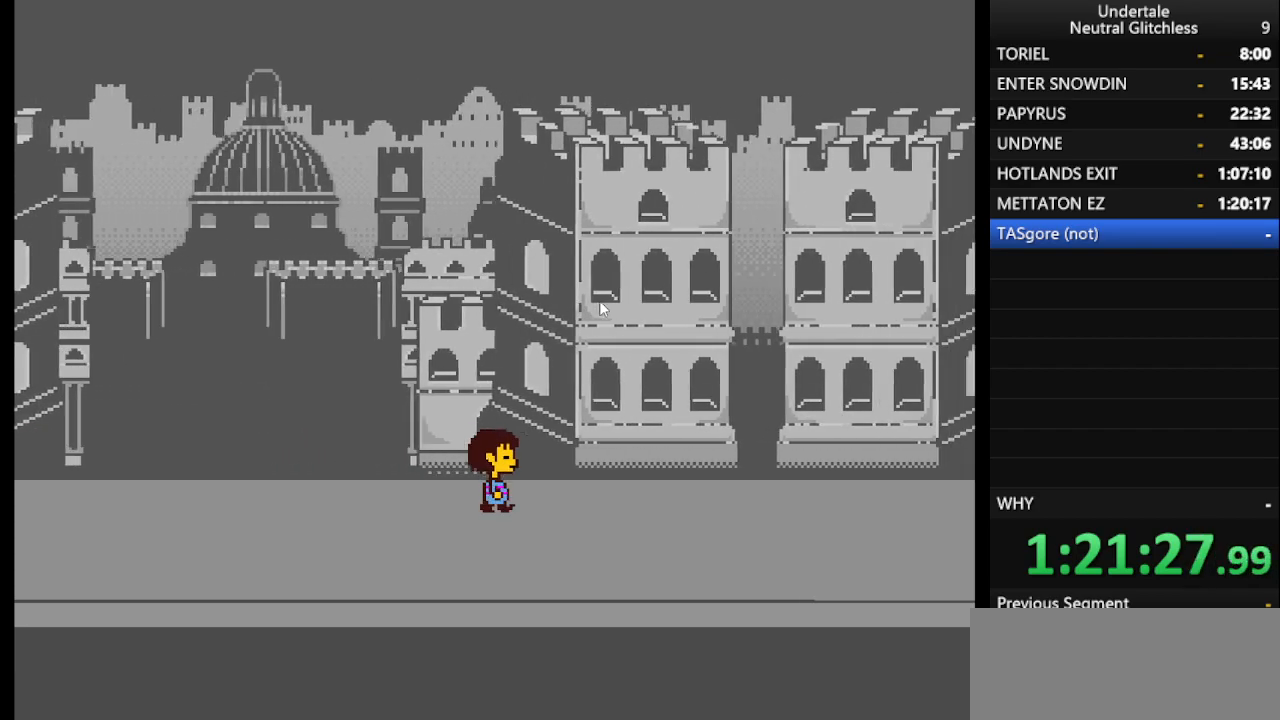
{"keys": ["right"], "events": []}